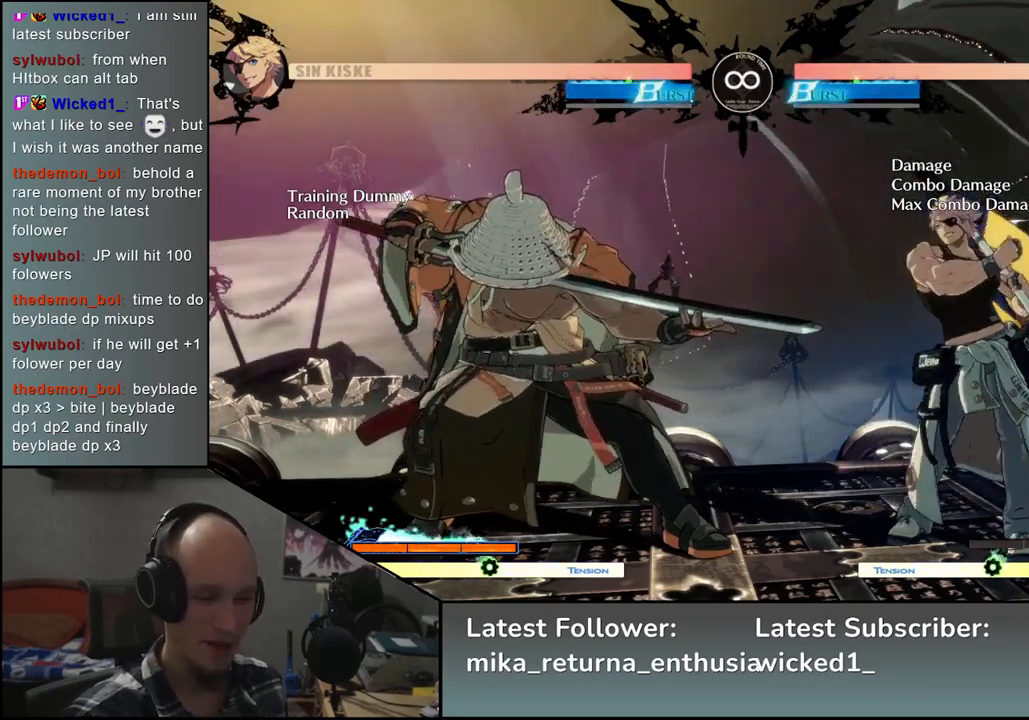
Gameplay with a controller (arcade stick); each line is a JSON object with the inputs held at the frame after it. "events" lists button and stick changes between this image and that frame as [ms after this image, input, new state], when the widget could be followed in between. Not read: L3 R1 R3.
{"buttons": ["SQUARE"], "left_stick": "left", "events": [[333, "left_stick", "right"], [383, "left_stick", "down"], [467, "left_stick", "left"], [500, "SQUARE", "down"]]}
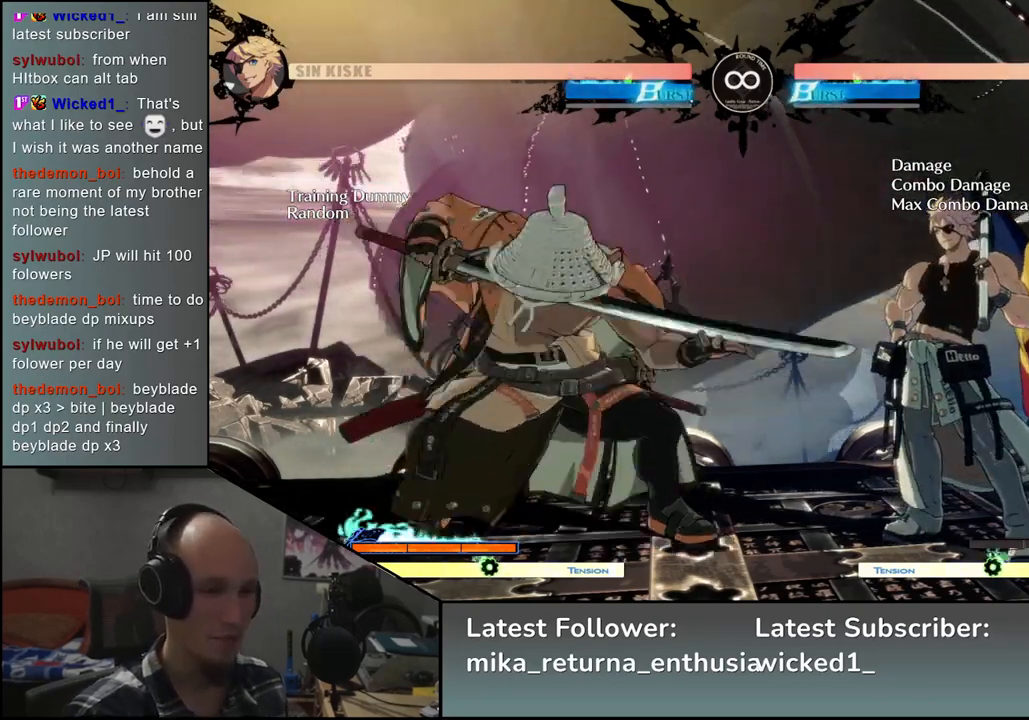
{"buttons": ["SQUARE"], "left_stick": "right", "events": [[67, "left_stick", "center"], [83, "SQUARE", "up"], [183, "left_stick", "left"], [300, "left_stick", "right"], [350, "left_stick", "down"], [467, "left_stick", "right"], [483, "SQUARE", "down"]]}
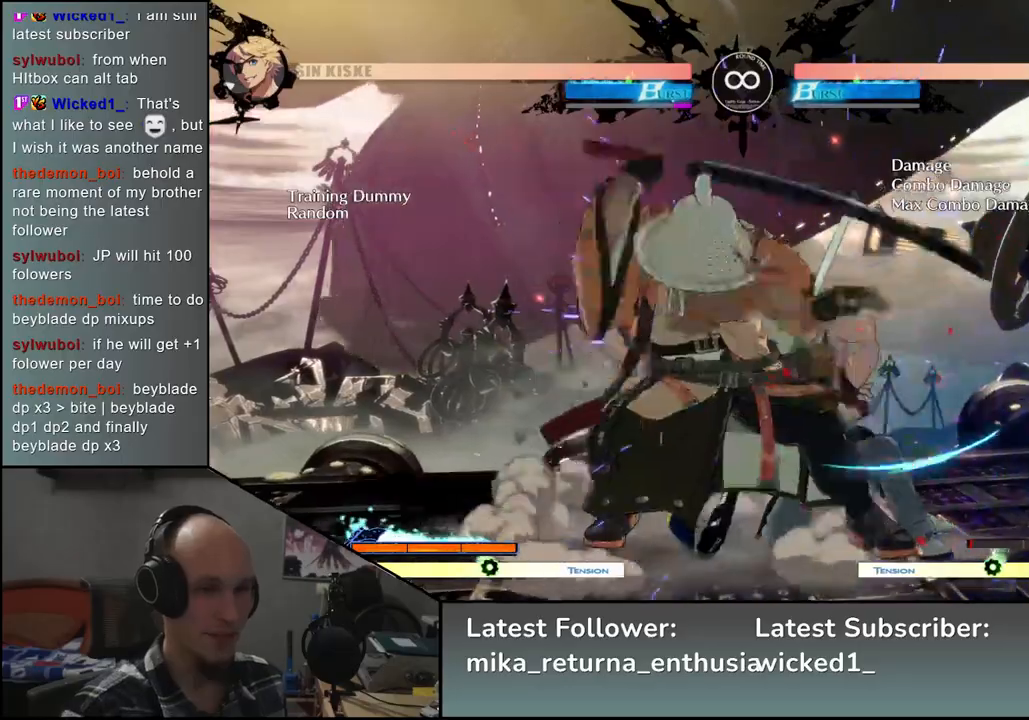
{"buttons": ["SQUARE"], "left_stick": "left", "events": [[17, "left_stick", "down"], [117, "SQUARE", "up"], [117, "left_stick", "right"], [167, "left_stick", "center"], [283, "left_stick", "right"], [350, "left_stick", "down"], [417, "left_stick", "left"], [483, "SQUARE", "down"]]}
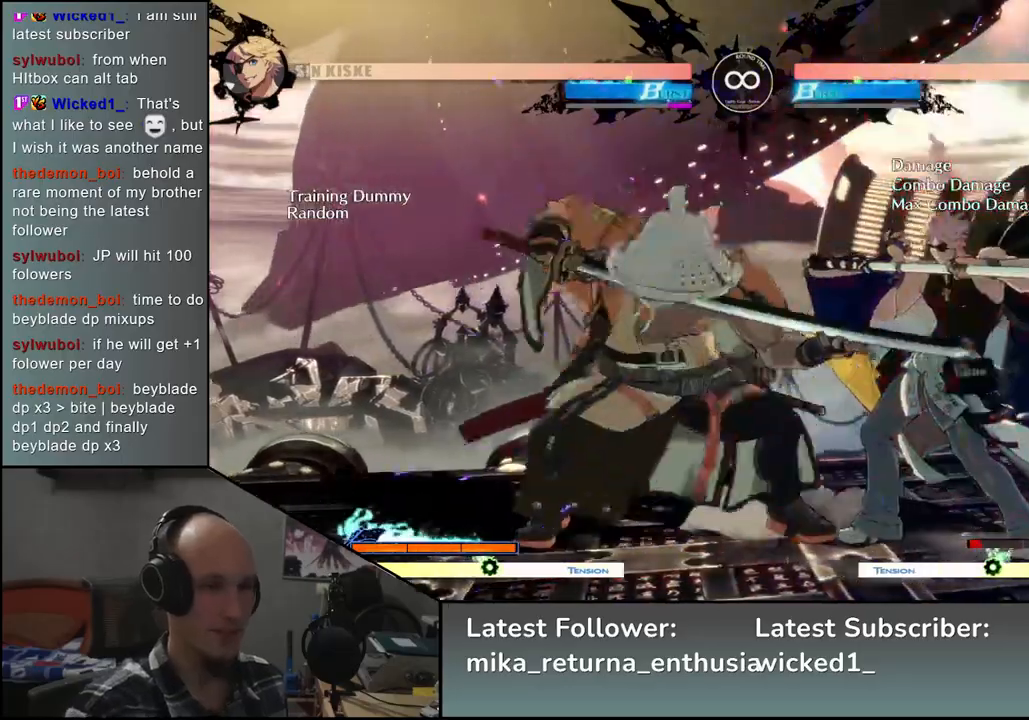
{"buttons": ["SQUARE"], "left_stick": "down", "events": [[50, "left_stick", "center"], [83, "SQUARE", "up"], [150, "left_stick", "left"], [267, "left_stick", "right"], [317, "left_stick", "down"], [417, "left_stick", "right"], [483, "SQUARE", "down"], [500, "left_stick", "down"]]}
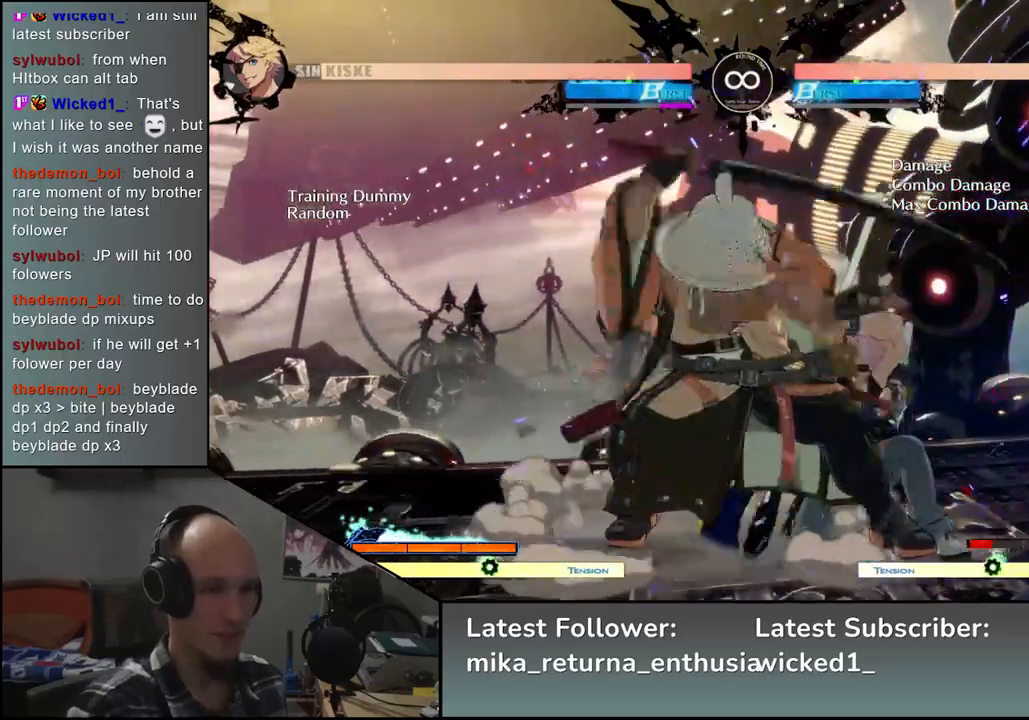
{"buttons": ["SQUARE"], "left_stick": "center", "events": [[83, "left_stick", "center"], [100, "SQUARE", "up"], [217, "left_stick", "right"], [317, "left_stick", "down"], [400, "left_stick", "left"], [433, "SQUARE", "down"], [483, "left_stick", "center"]]}
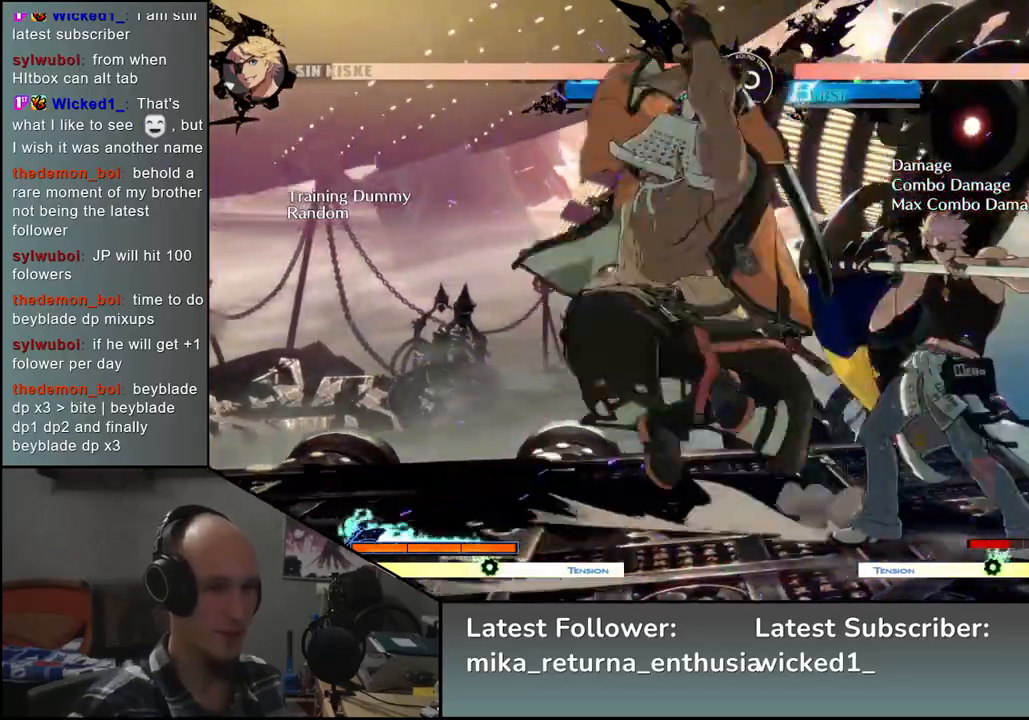
{"buttons": [], "left_stick": "down", "events": [[33, "SQUARE", "up"], [117, "left_stick", "left"], [233, "left_stick", "down"], [283, "left_stick", "right"], [350, "left_stick", "down"], [450, "left_stick", "right"], [500, "left_stick", "down"]]}
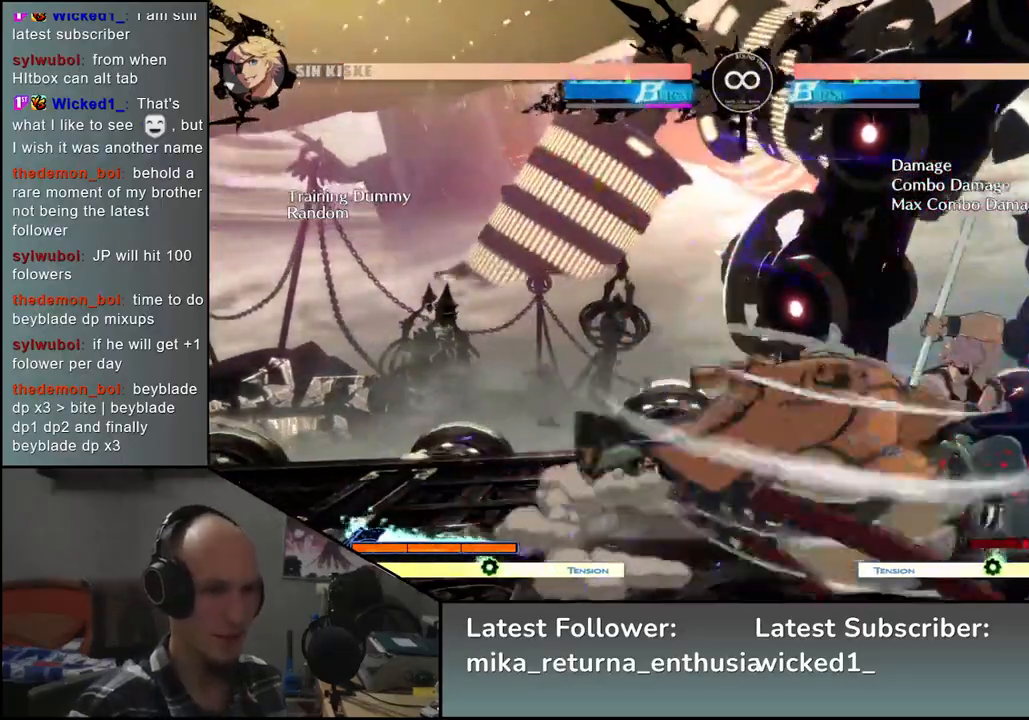
{"buttons": [], "left_stick": "center", "events": [[83, "left_stick", "down-right"], [133, "SQUARE", "down"], [200, "left_stick", "center"], [267, "SQUARE", "up"]]}
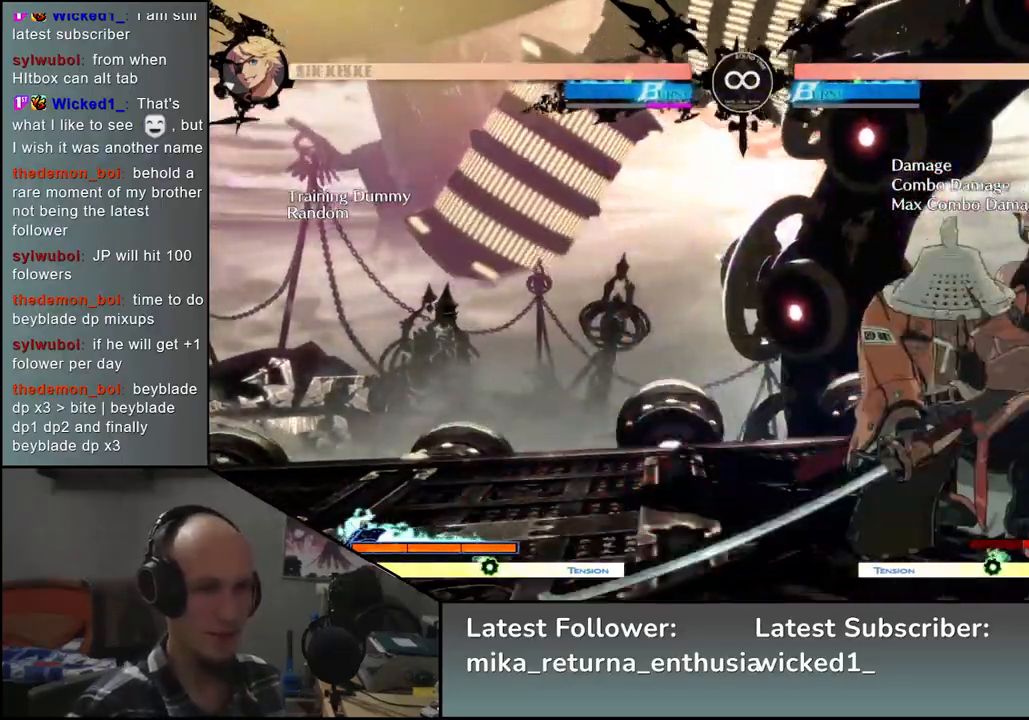
{"buttons": [], "left_stick": "center", "events": [[167, "START", "down"], [350, "START", "up"]]}
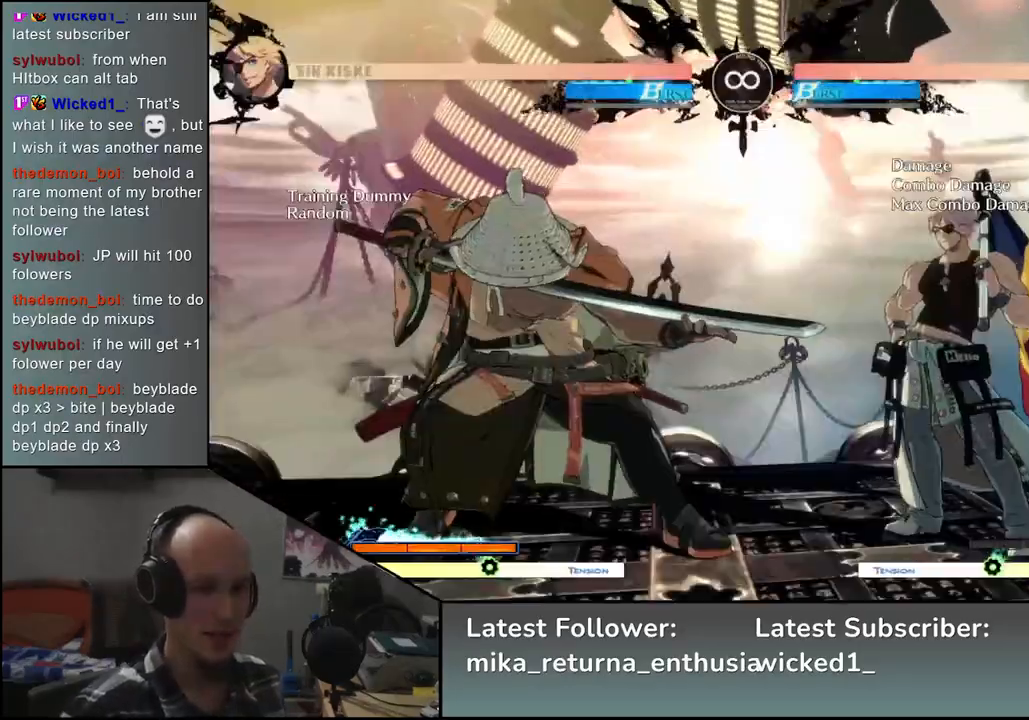
{"buttons": ["SQUARE"], "left_stick": "center", "events": [[50, "left_stick", "left"], [183, "left_stick", "right"], [283, "left_stick", "down"], [367, "left_stick", "left"], [400, "SQUARE", "down"], [467, "left_stick", "center"]]}
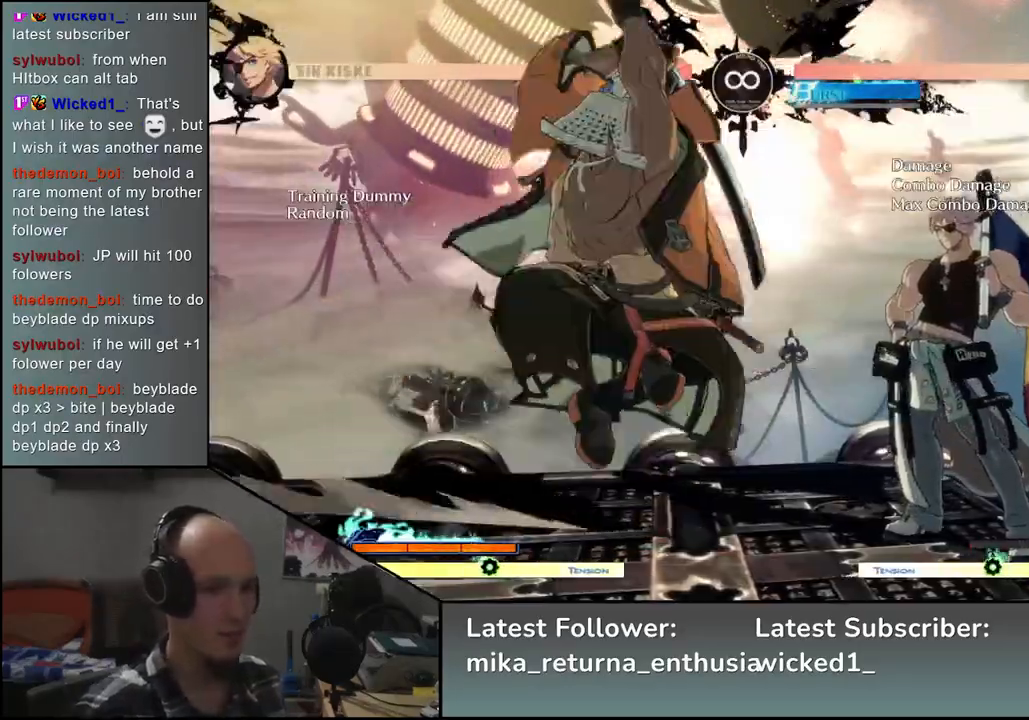
{"buttons": ["SQUARE"], "left_stick": "down", "events": [[17, "SQUARE", "up"], [100, "left_stick", "left"], [167, "left_stick", "down"], [233, "left_stick", "right"], [283, "left_stick", "down"], [400, "SQUARE", "down"], [400, "left_stick", "right"], [483, "left_stick", "down"]]}
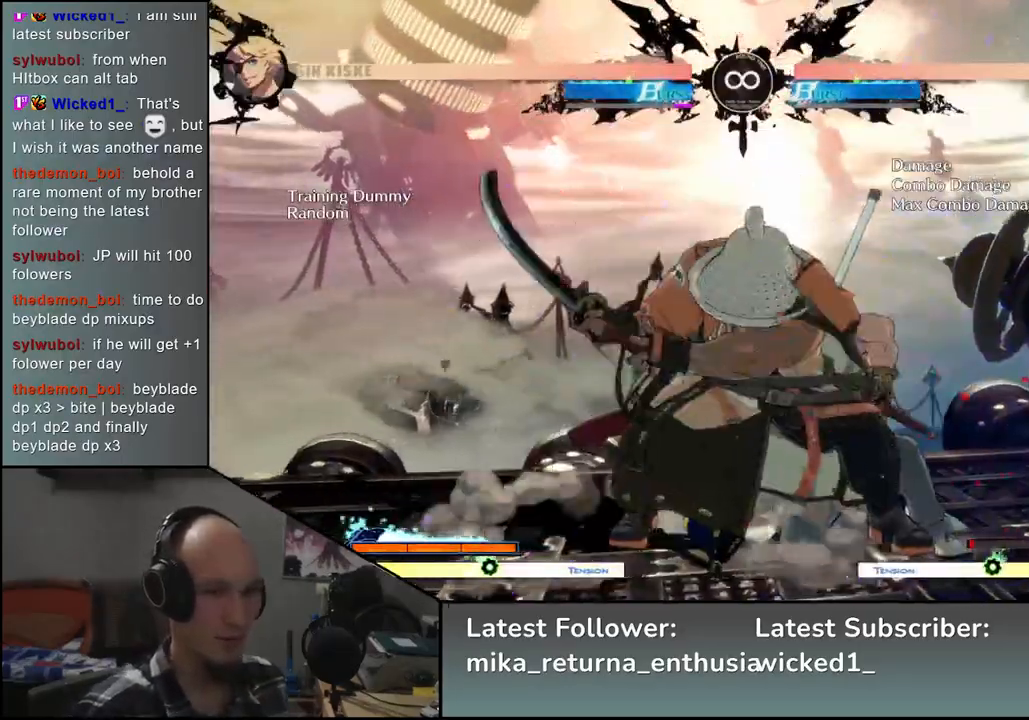
{"buttons": [], "left_stick": "center", "events": [[33, "left_stick", "center"], [50, "SQUARE", "up"], [167, "left_stick", "right"], [250, "left_stick", "down"], [317, "left_stick", "left"], [383, "SQUARE", "down"], [400, "left_stick", "center"], [483, "SQUARE", "up"]]}
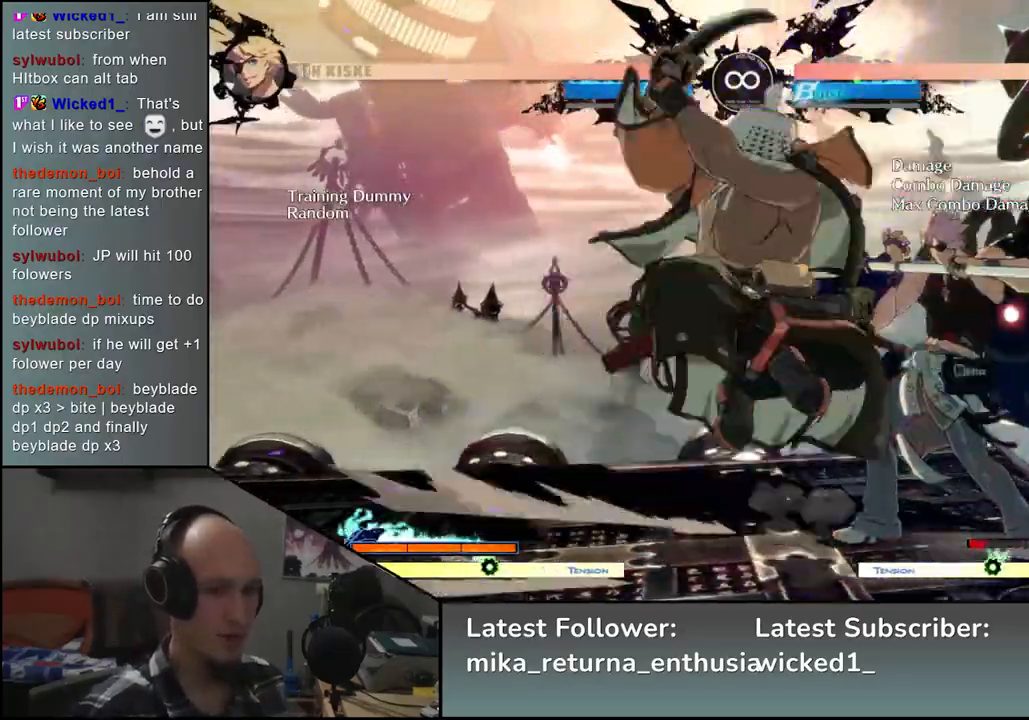
{"buttons": ["SQUARE"], "left_stick": "center", "events": [[67, "left_stick", "left"], [133, "left_stick", "down"], [183, "left_stick", "right"], [250, "left_stick", "down"], [350, "left_stick", "right"], [383, "SQUARE", "down"], [433, "left_stick", "down"], [500, "left_stick", "center"]]}
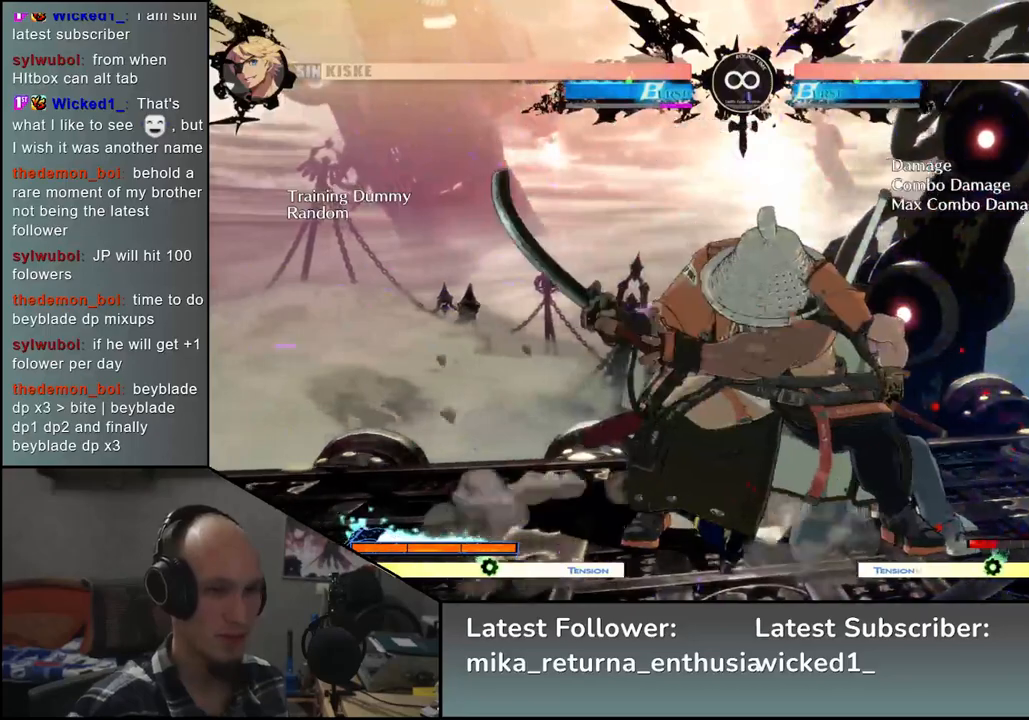
{"buttons": [], "left_stick": "center", "events": [[17, "SQUARE", "up"], [167, "left_stick", "right"], [250, "left_stick", "down"], [300, "left_stick", "left"], [383, "SQUARE", "down"], [433, "left_stick", "center"], [467, "SQUARE", "up"]]}
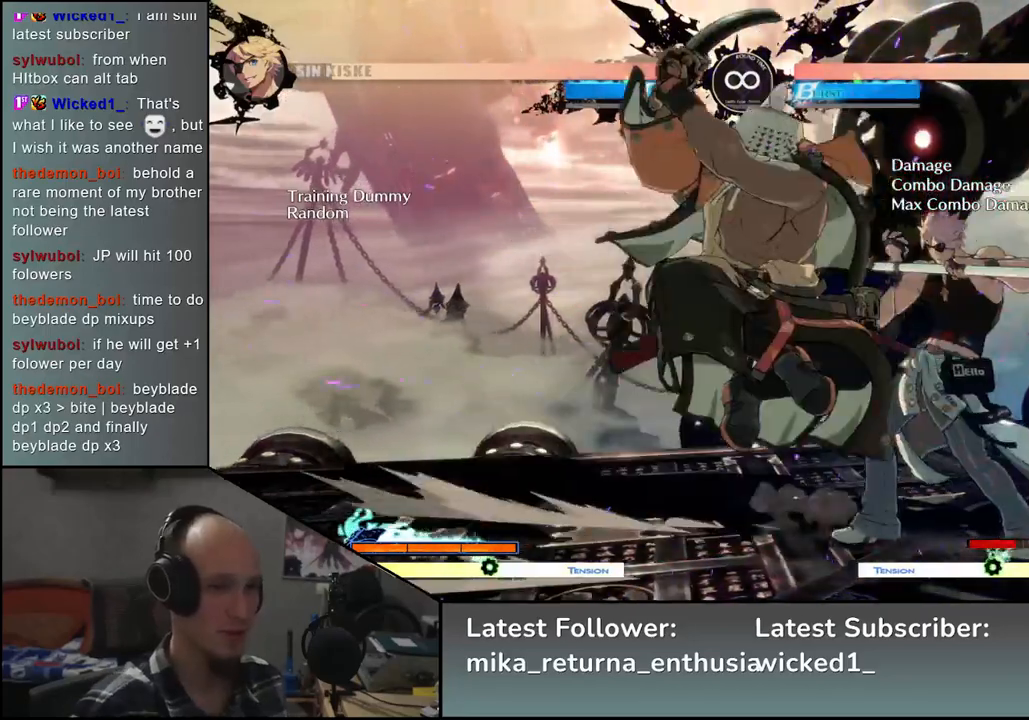
{"buttons": ["SQUARE"], "left_stick": "right", "events": [[50, "left_stick", "left"], [117, "left_stick", "down"], [300, "left_stick", "right"], [367, "SQUARE", "down"], [367, "left_stick", "down"], [467, "left_stick", "right"]]}
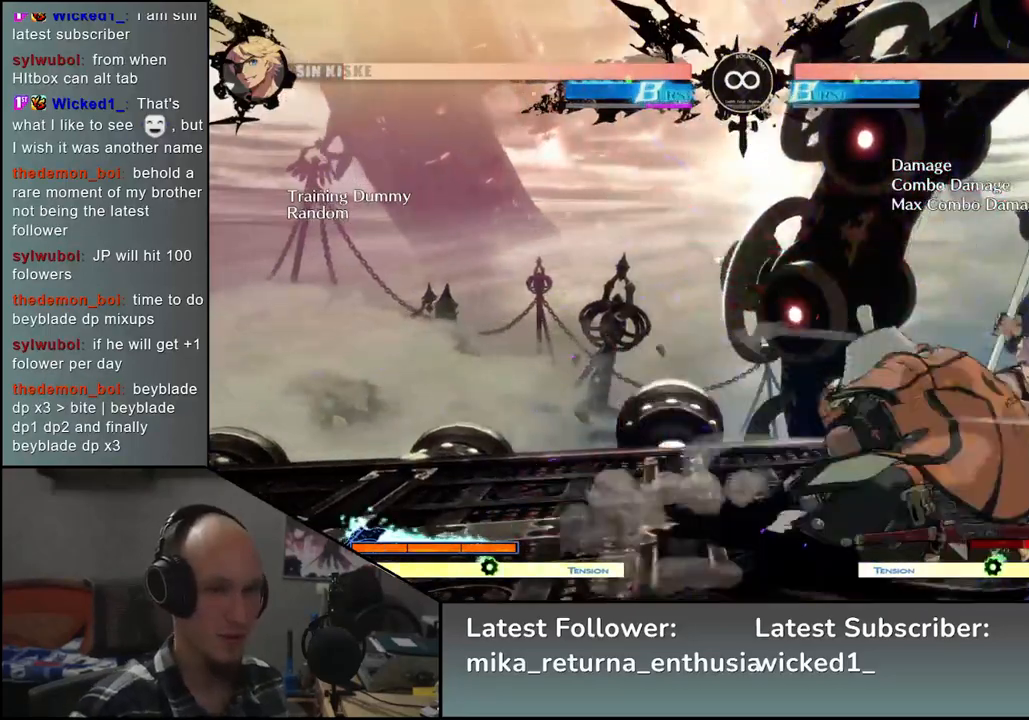
{"buttons": [], "left_stick": "center", "events": [[17, "SQUARE", "up"], [17, "left_stick", "center"], [100, "left_stick", "left"], [233, "left_stick", "down"], [433, "left_stick", "center"]]}
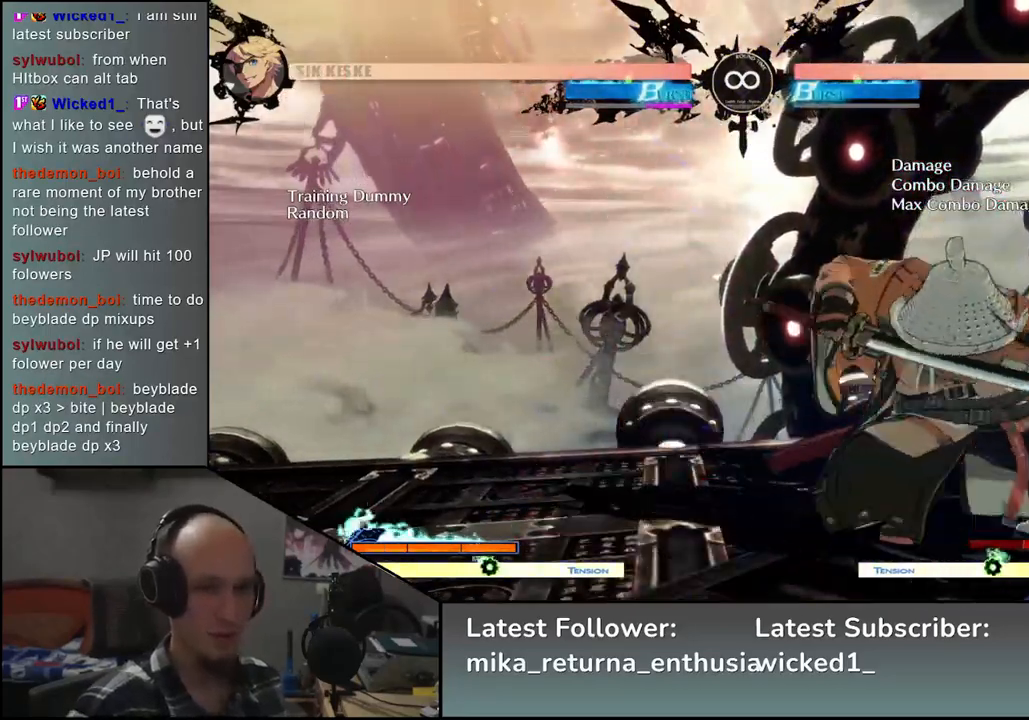
{"buttons": [], "left_stick": "center", "events": [[33, "START", "down"], [217, "START", "up"]]}
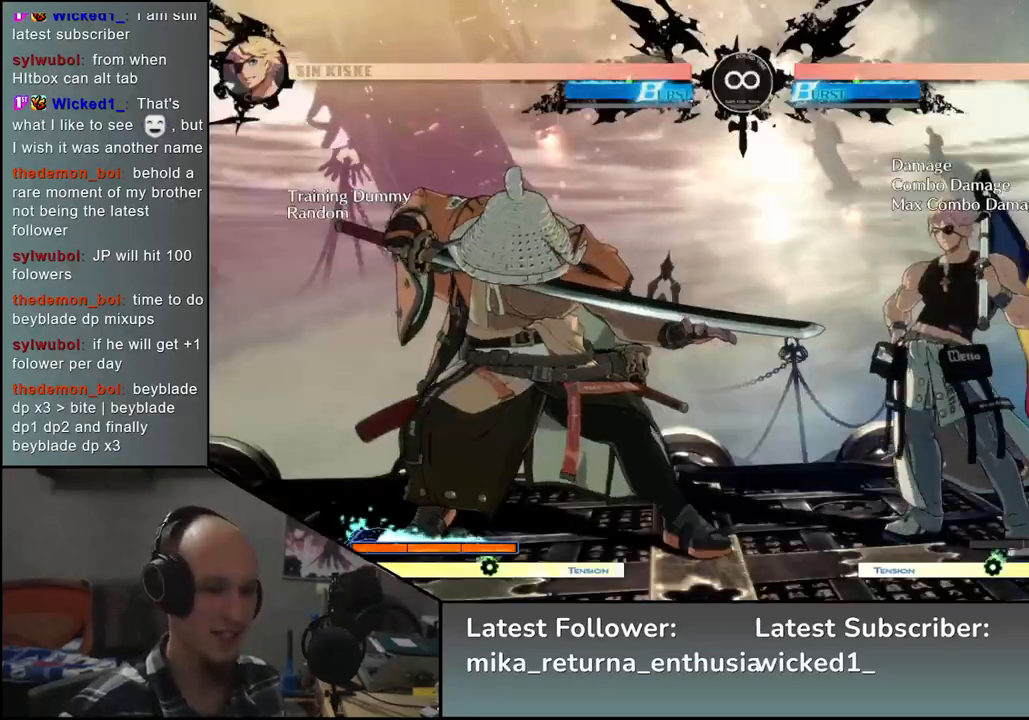
{"buttons": [], "left_stick": "center", "events": []}
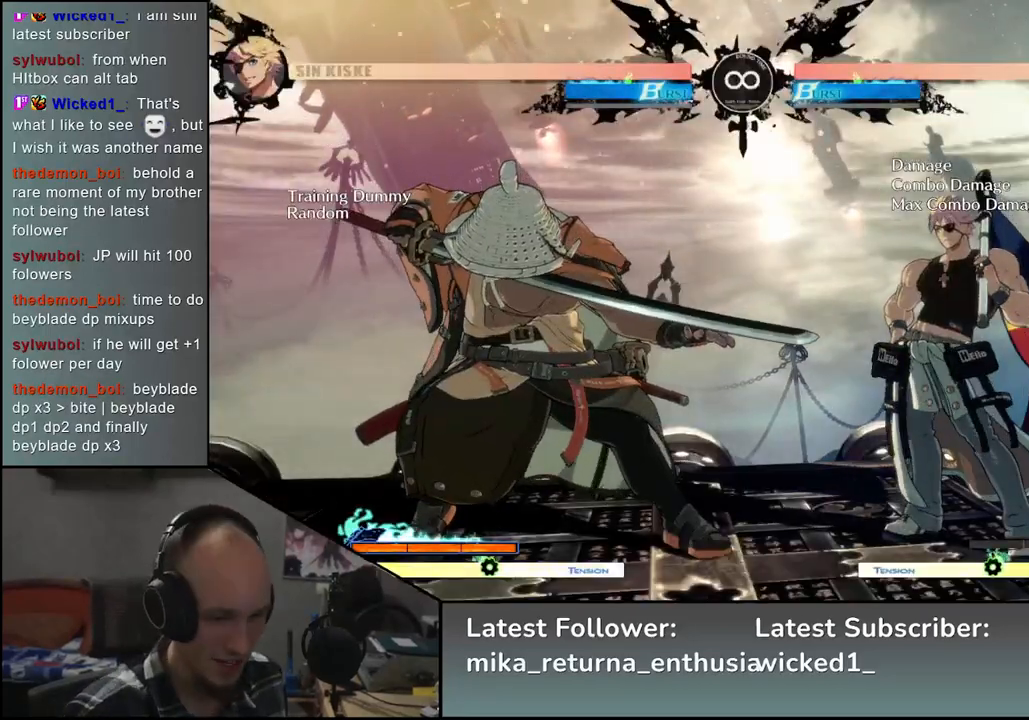
{"buttons": [], "left_stick": "right", "events": [[400, "left_stick", "right"]]}
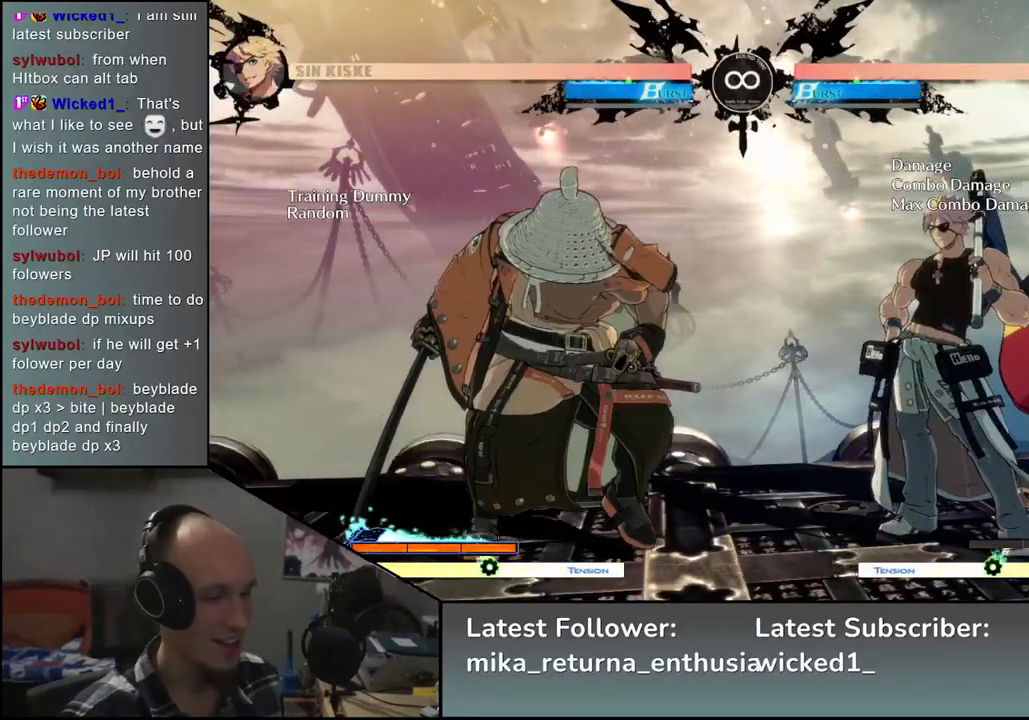
{"buttons": [], "left_stick": "right", "events": [[83, "left_stick", "down"], [167, "left_stick", "left"], [200, "SQUARE", "down"], [267, "left_stick", "center"], [300, "SQUARE", "up"], [383, "left_stick", "down-left"], [483, "left_stick", "right"]]}
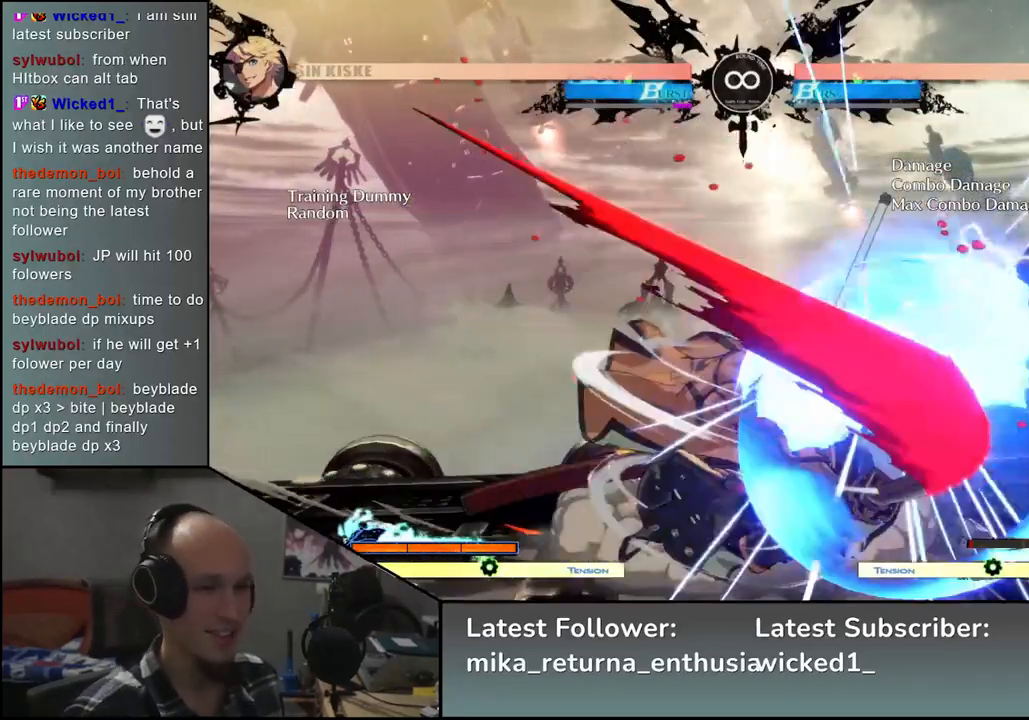
{"buttons": [], "left_stick": "down", "events": [[33, "left_stick", "down"], [133, "left_stick", "right"], [183, "SQUARE", "down"], [200, "left_stick", "down"], [300, "SQUARE", "up"], [383, "left_stick", "left"], [483, "left_stick", "down"]]}
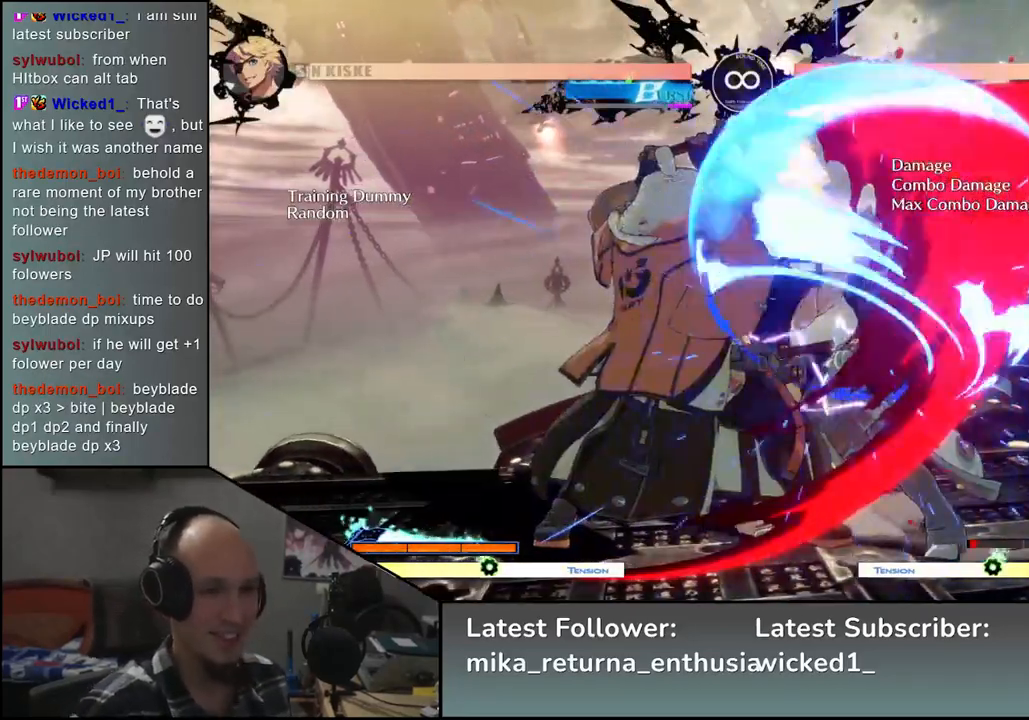
{"buttons": [], "left_stick": "down", "events": [[150, "left_stick", "left"], [200, "SQUARE", "down"], [233, "left_stick", "center"], [283, "SQUARE", "up"], [383, "left_stick", "left"], [467, "left_stick", "down"]]}
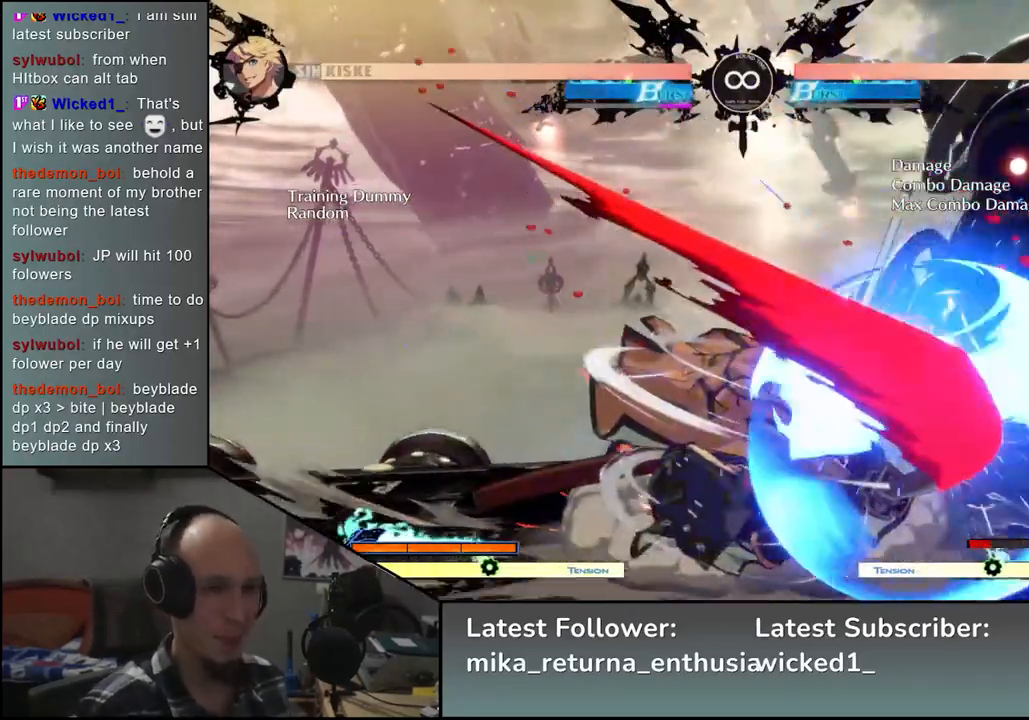
{"buttons": [], "left_stick": "right", "events": [[217, "SQUARE", "down"], [300, "left_stick", "center"], [317, "SQUARE", "up"], [383, "left_stick", "left"], [500, "left_stick", "right"]]}
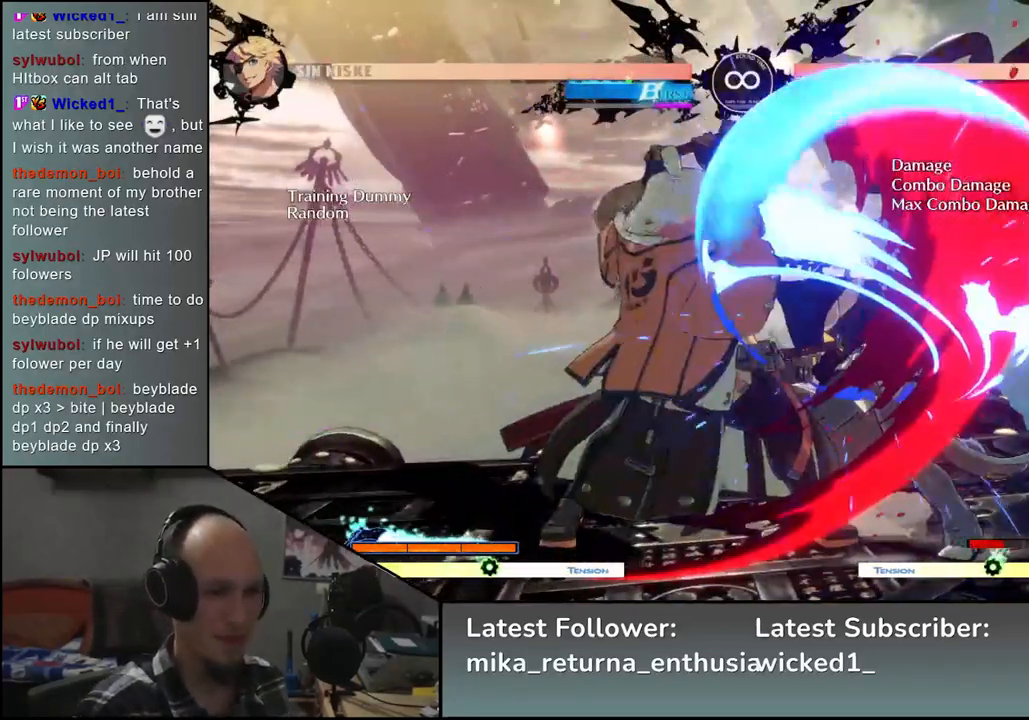
{"buttons": [], "left_stick": "down", "events": [[83, "left_stick", "down"], [150, "left_stick", "left"], [217, "SQUARE", "down"], [283, "left_stick", "center"], [300, "SQUARE", "up"], [400, "left_stick", "left"], [467, "left_stick", "down"]]}
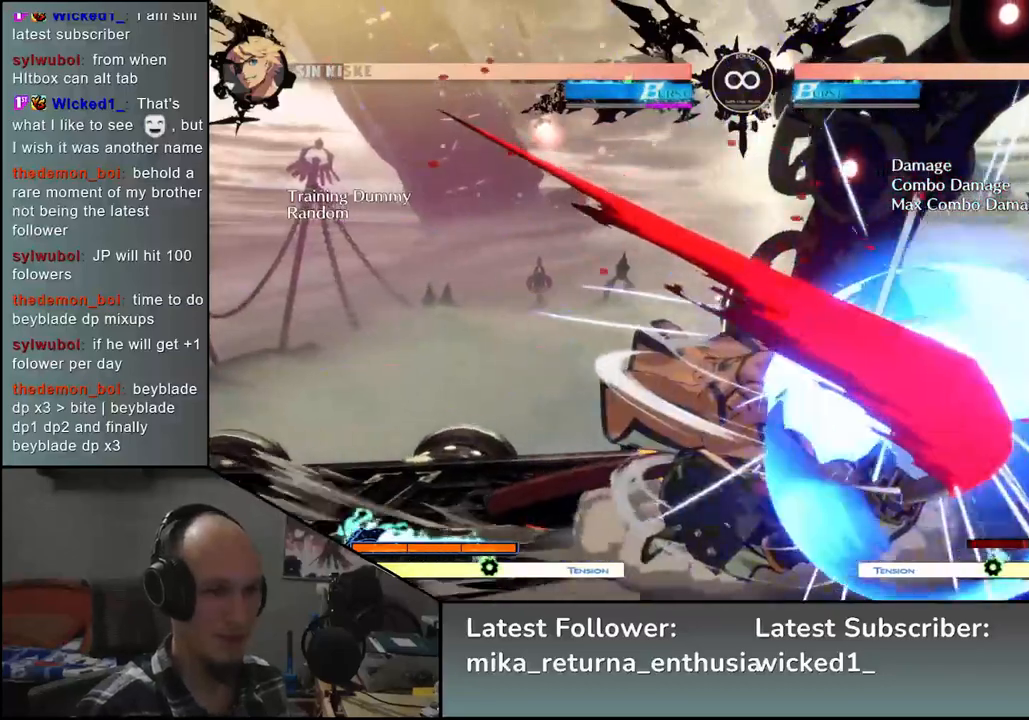
{"buttons": [], "left_stick": "left", "events": [[150, "left_stick", "right"], [217, "SQUARE", "down"], [217, "left_stick", "down"], [267, "SQUARE", "up"], [283, "left_stick", "center"], [367, "left_stick", "left"]]}
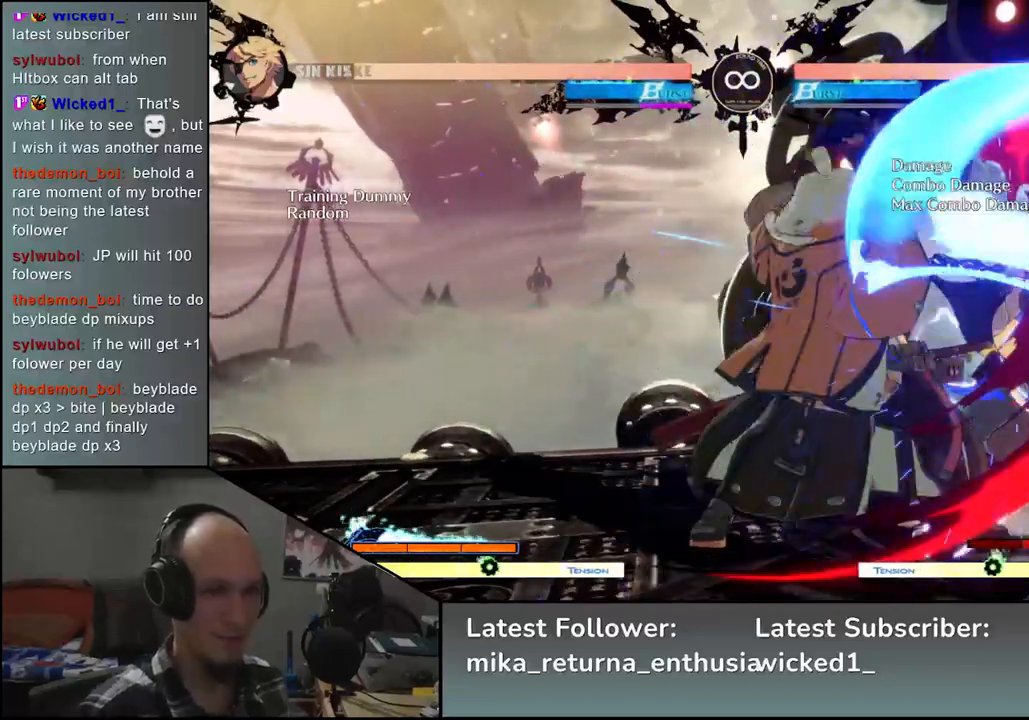
{"buttons": [], "left_stick": "center", "events": [[67, "left_stick", "down"], [117, "left_stick", "right"], [183, "left_stick", "down"], [250, "left_stick", "right"], [317, "left_stick", "down"], [450, "left_stick", "center"]]}
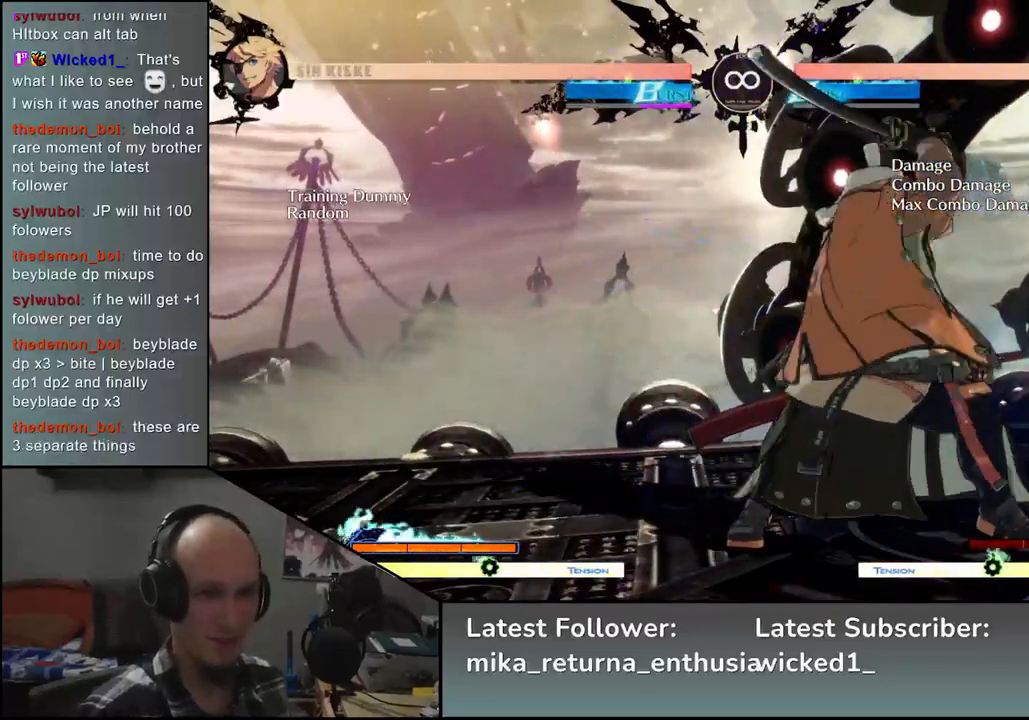
{"buttons": ["START"], "left_stick": "center", "events": [[33, "left_stick", "left"], [83, "left_stick", "center"], [417, "START", "down"]]}